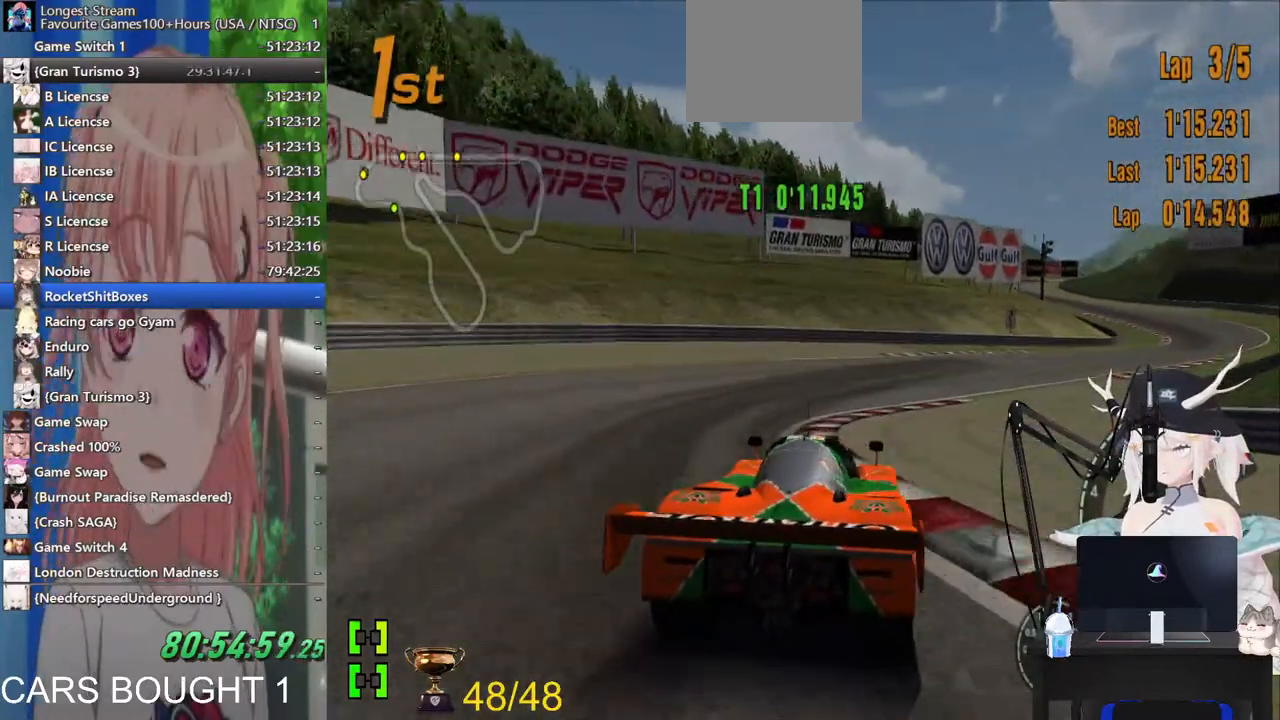
Gameplay with a controller (PlayStation layout); each line is a JSON object with the inputs held at the frame after it. "events" lists button and stick changes between this image and that frame as [ms after this image, input, new state], when the widget could be followed in between. Not read: R2.
{"buttons": [], "left_stick": "right", "right_stick": "center", "events": []}
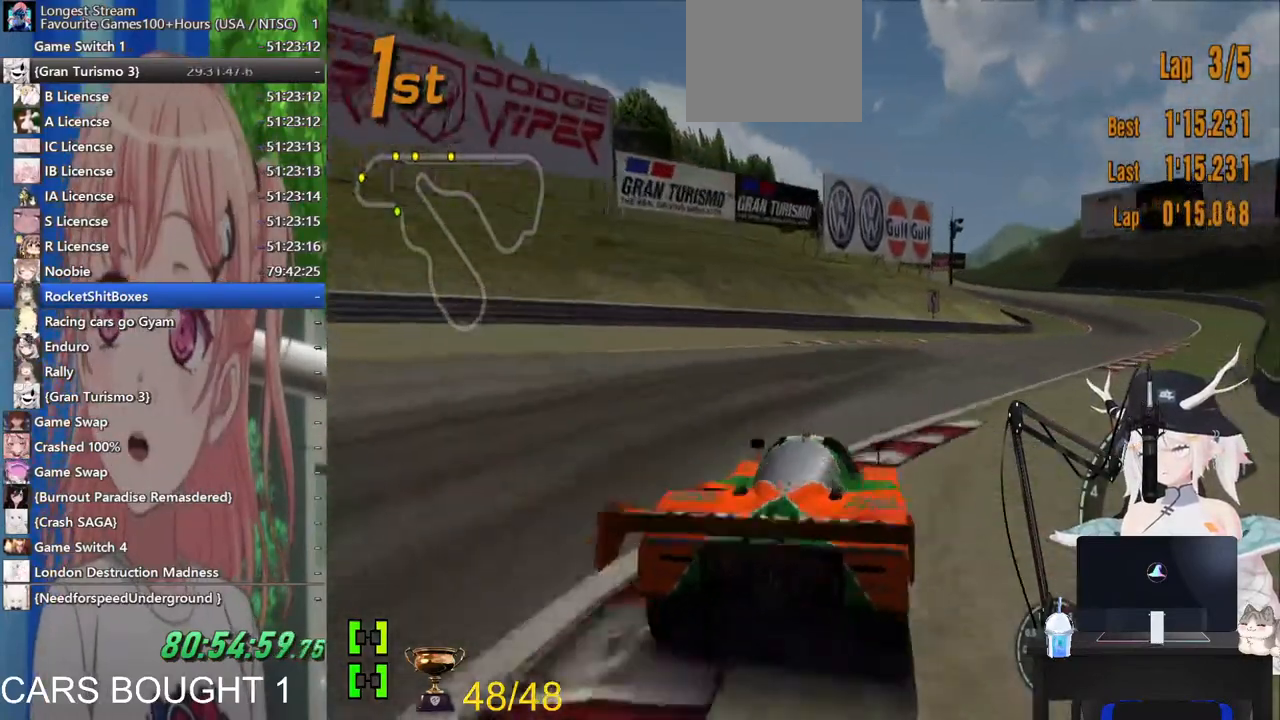
{"buttons": [], "left_stick": "right", "right_stick": "center", "events": []}
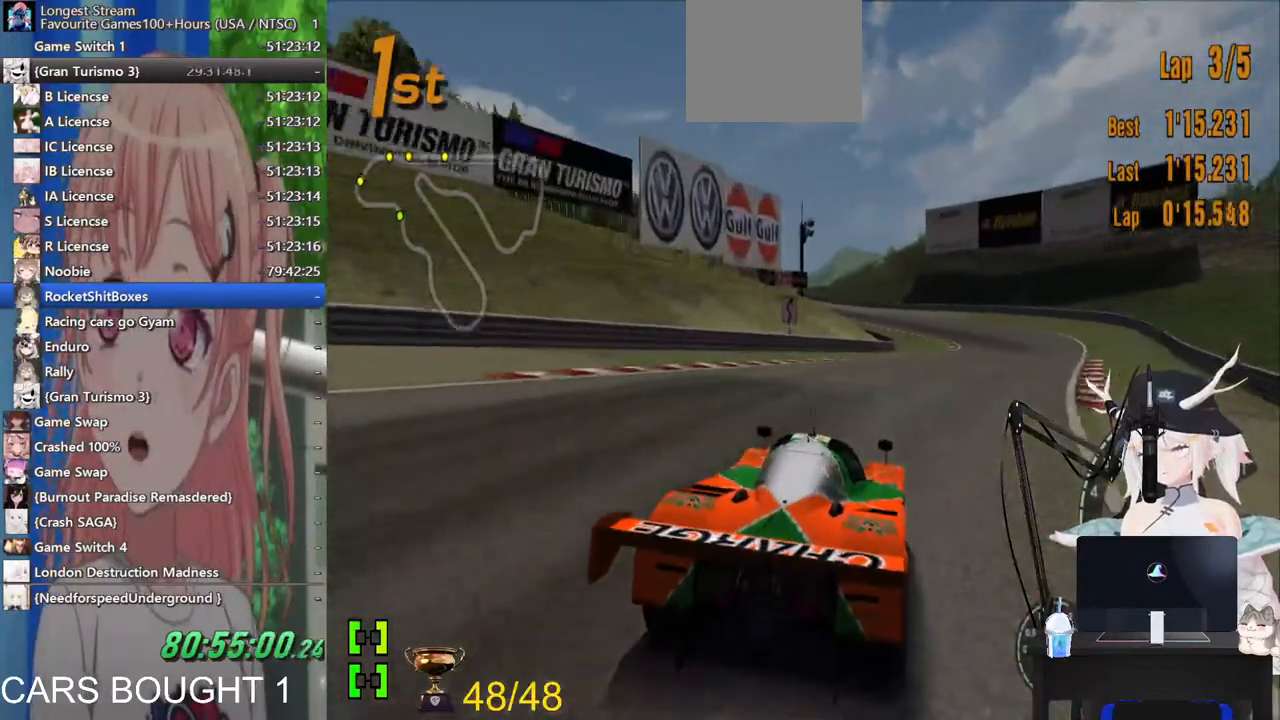
{"buttons": [], "left_stick": "center", "right_stick": "center", "events": [[200, "left_stick", "center"]]}
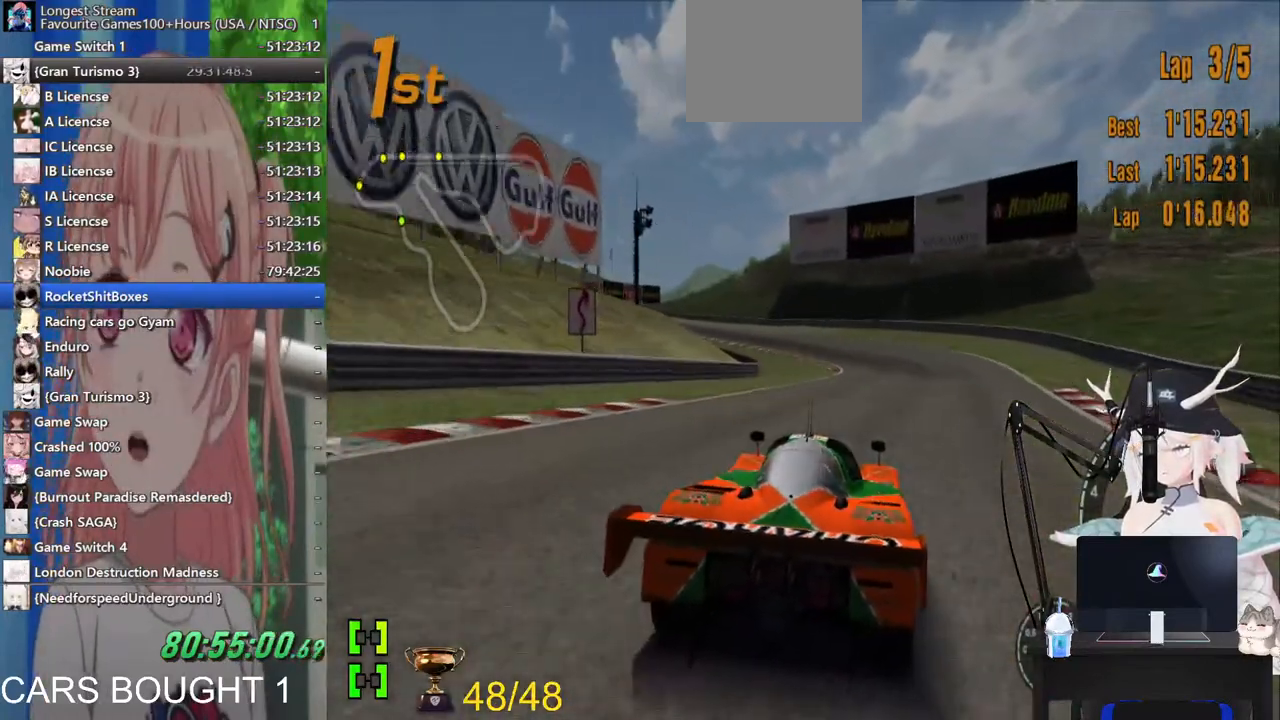
{"buttons": ["CROSS"], "left_stick": "down-left", "right_stick": "center", "events": [[200, "left_stick", "left"], [417, "left_stick", "center"], [433, "CROSS", "down"], [500, "left_stick", "down-left"]]}
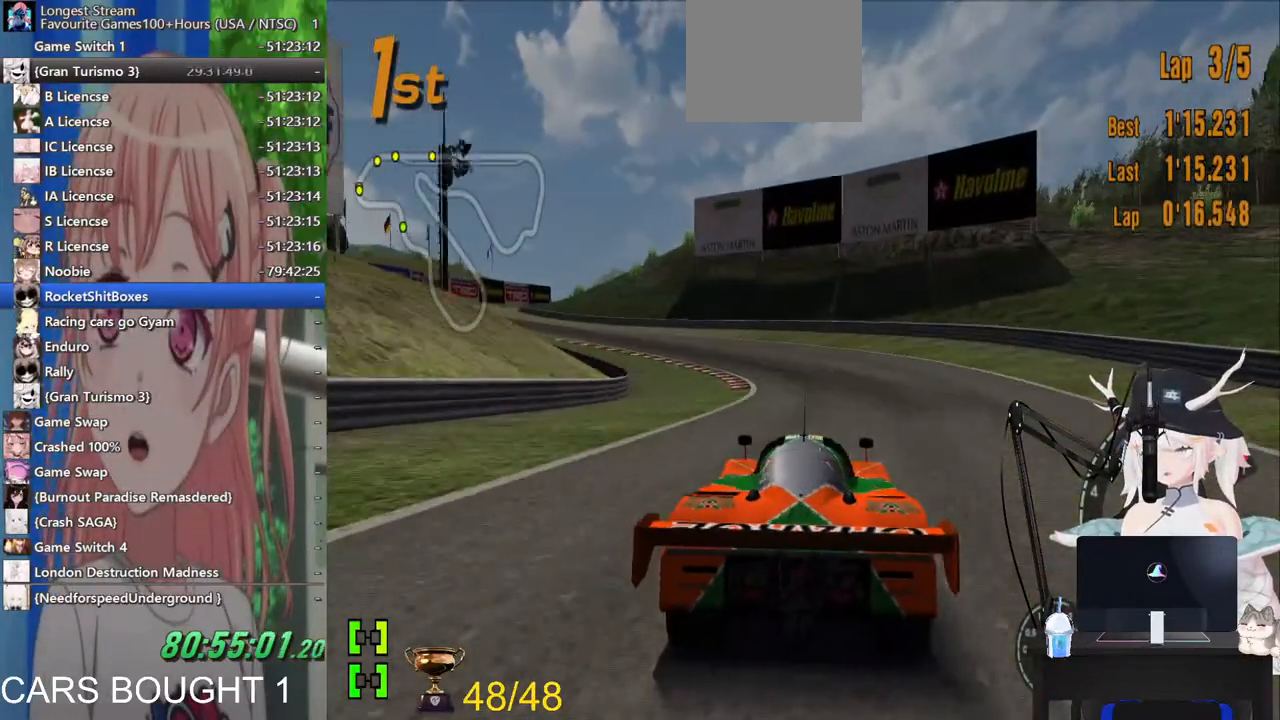
{"buttons": [], "left_stick": "center", "right_stick": "center", "events": [[50, "left_stick", "left"], [100, "CROSS", "up"], [483, "left_stick", "center"]]}
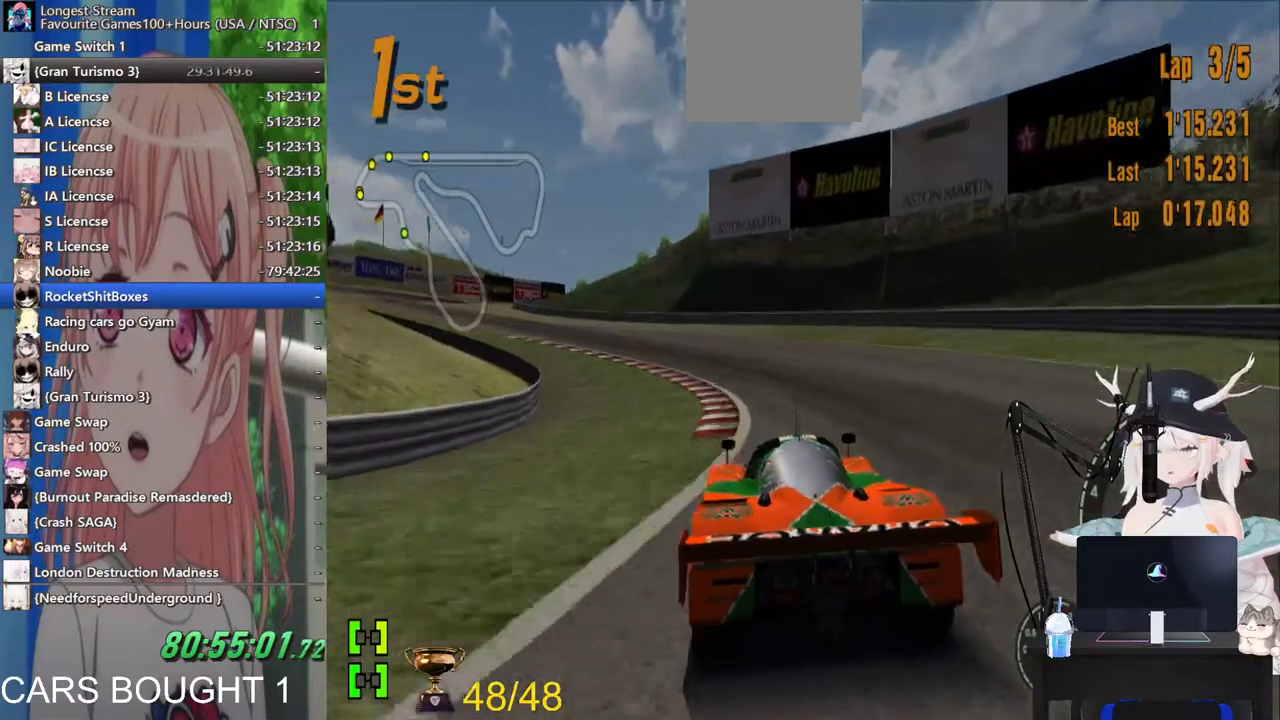
{"buttons": [], "left_stick": "left", "right_stick": "center", "events": [[67, "left_stick", "left"]]}
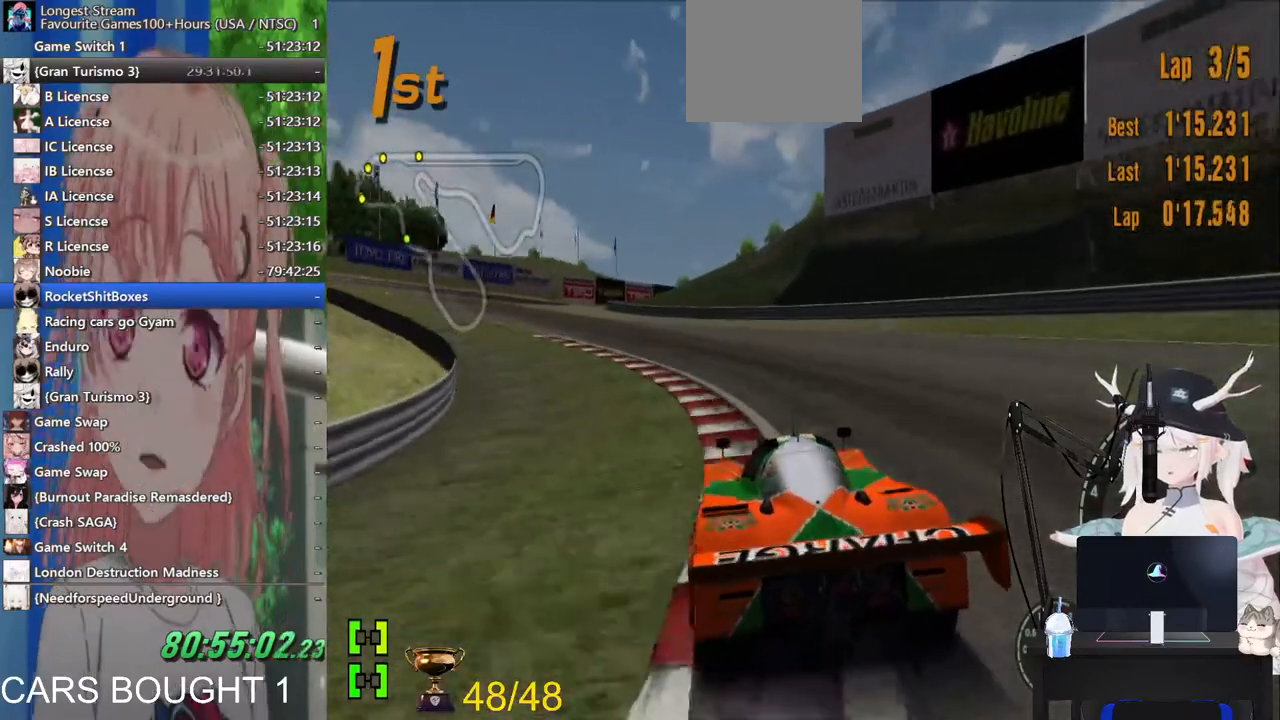
{"buttons": [], "left_stick": "left", "right_stick": "center", "events": []}
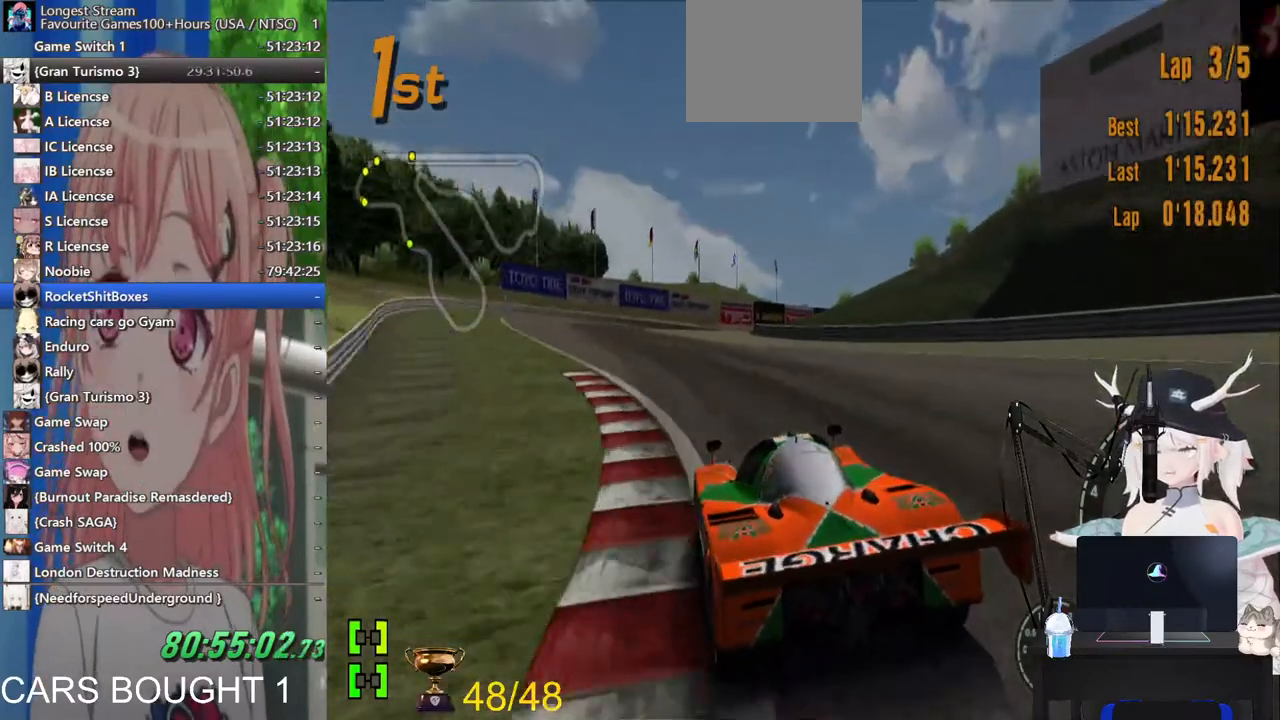
{"buttons": [], "left_stick": "center", "right_stick": "center", "events": [[67, "left_stick", "center"]]}
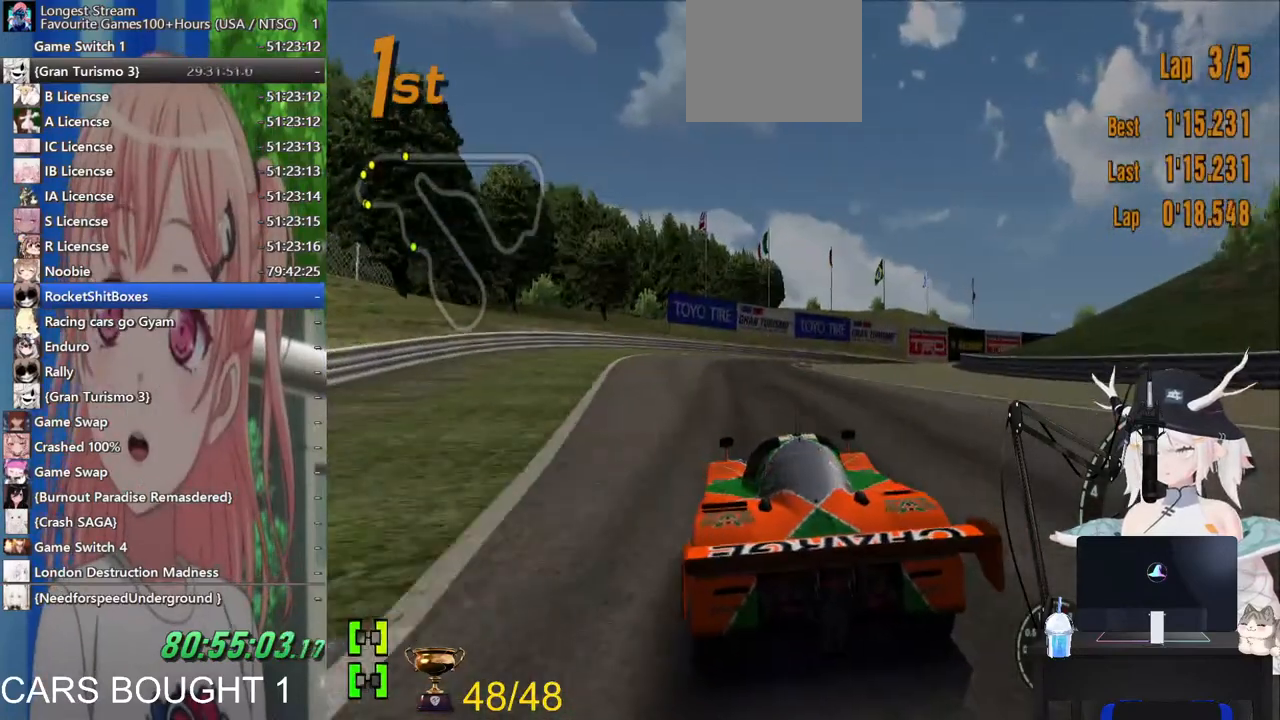
{"buttons": [], "left_stick": "center", "right_stick": "center", "events": []}
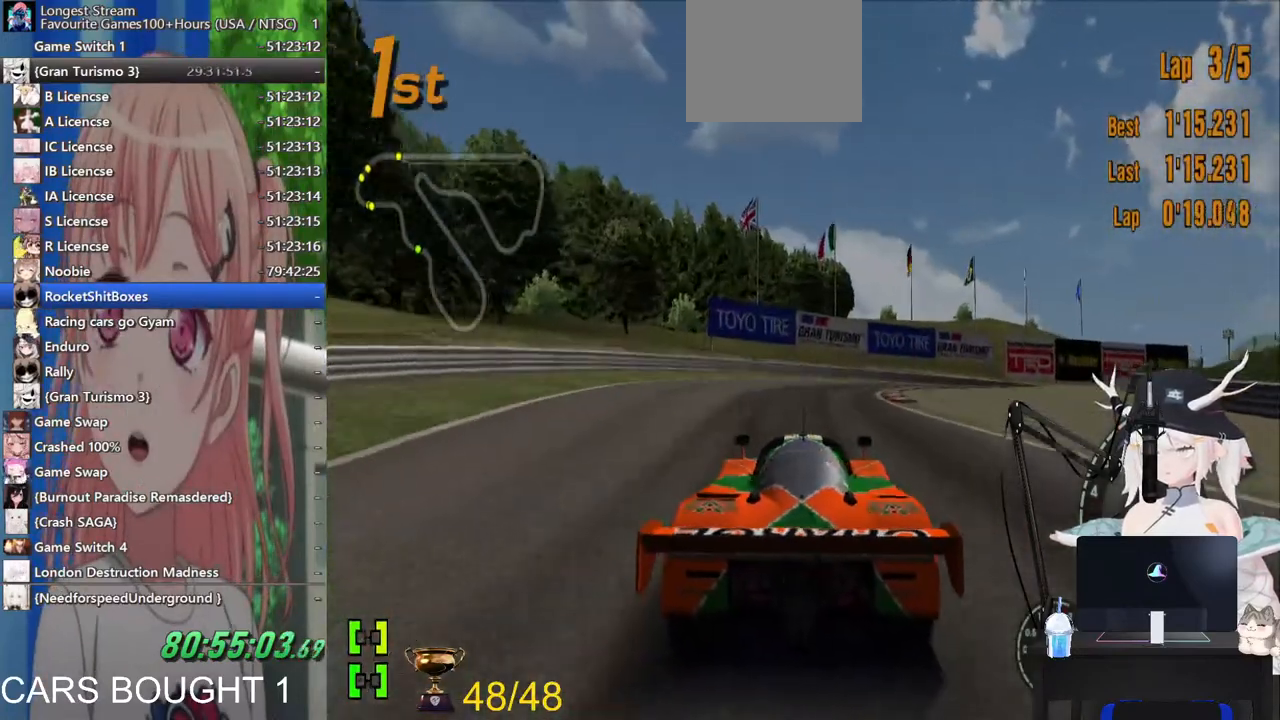
{"buttons": [], "left_stick": "up-right", "right_stick": "center"}
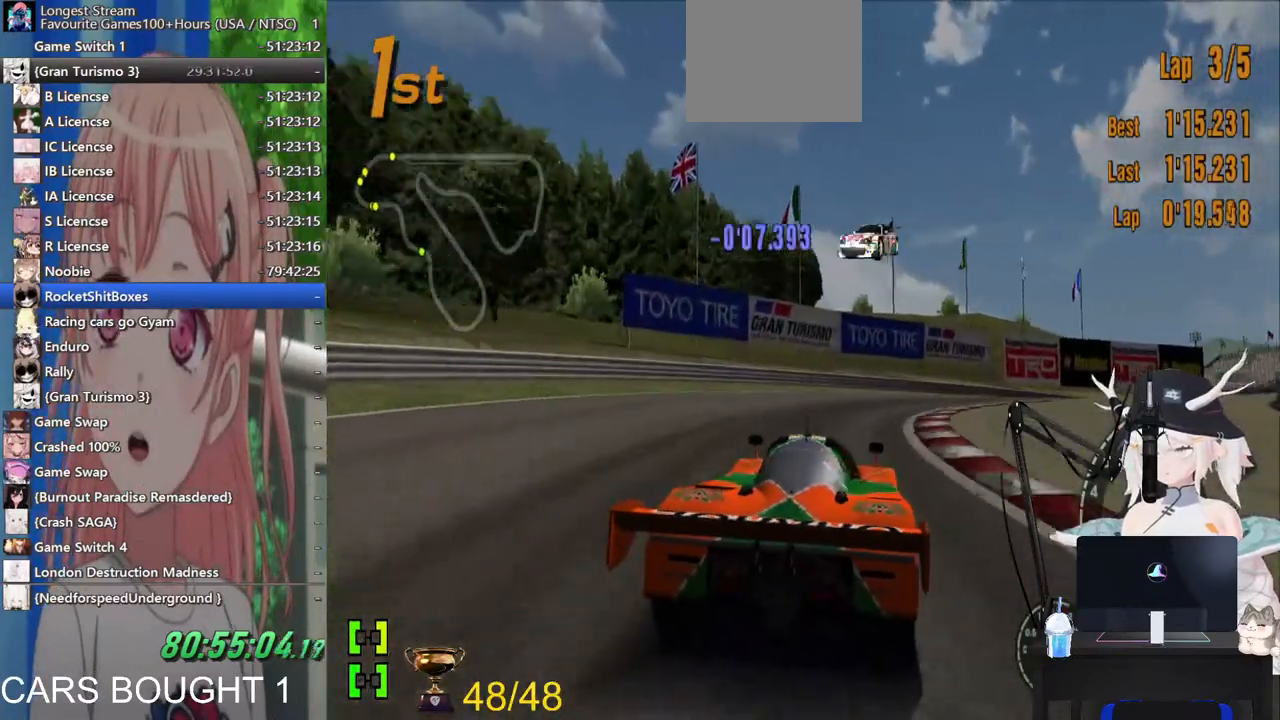
{"buttons": [], "left_stick": "up-right", "right_stick": "center", "events": []}
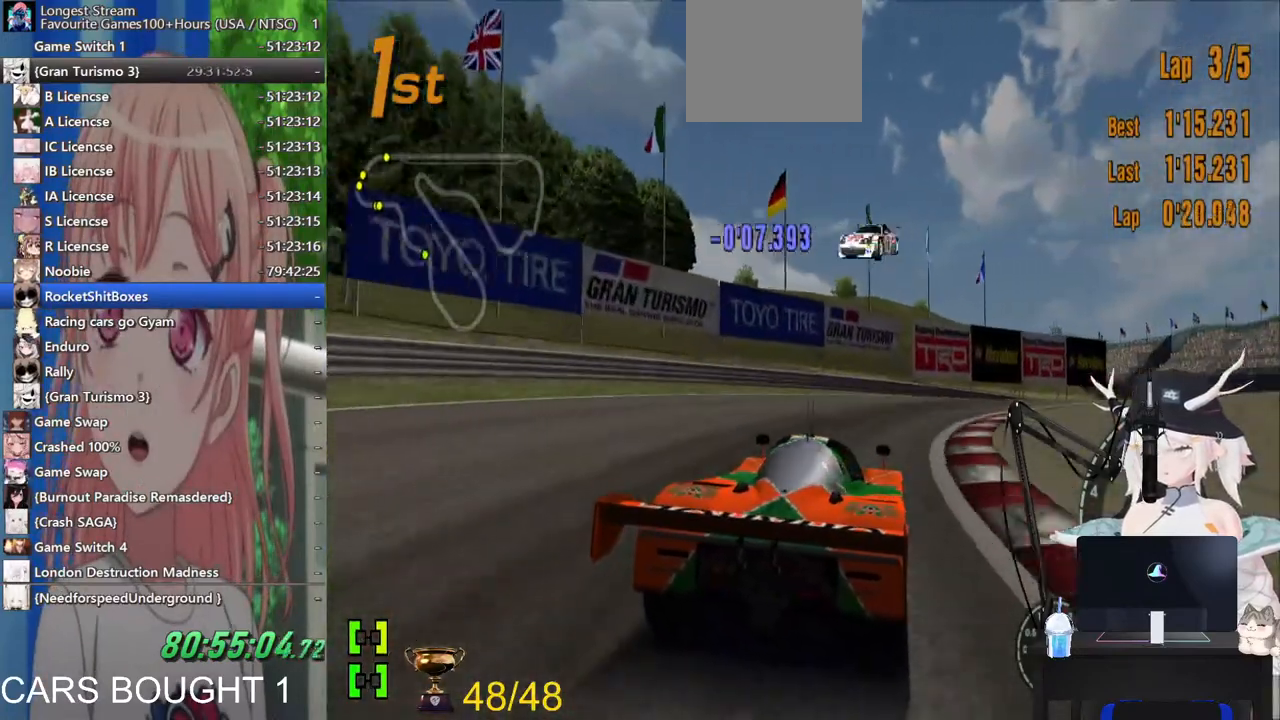
{"buttons": [], "left_stick": "up-right", "right_stick": "center", "events": []}
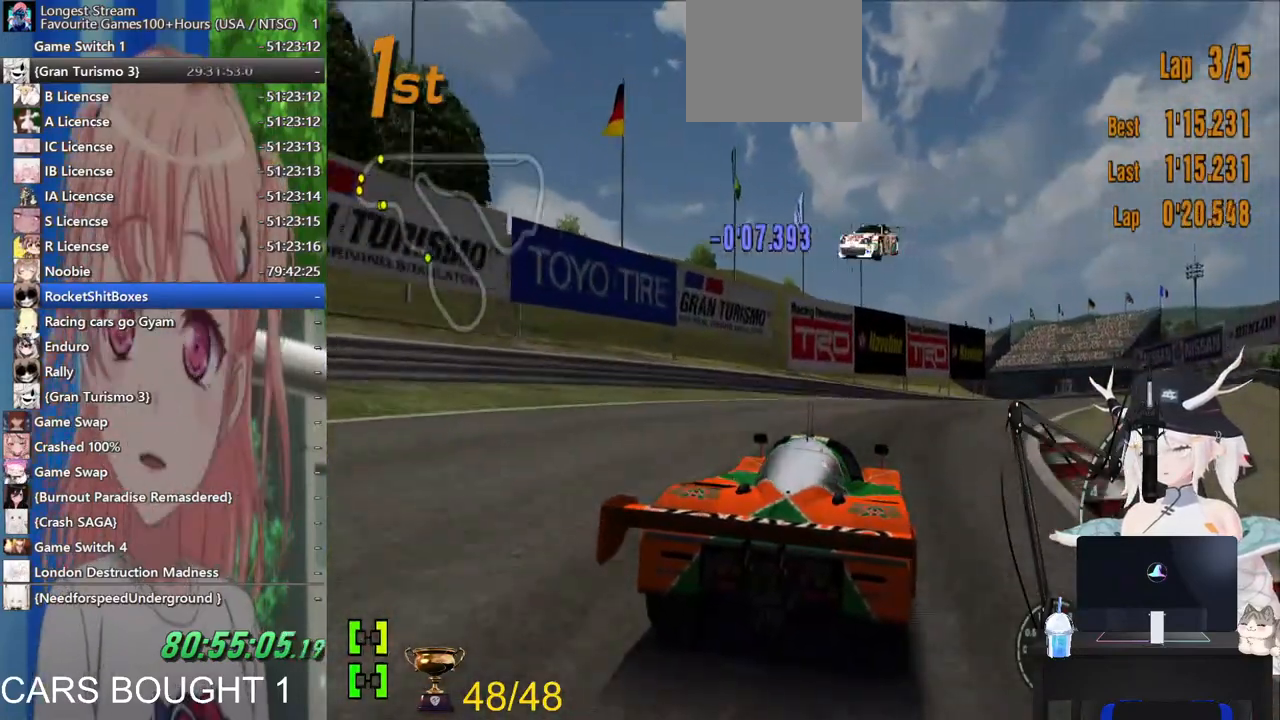
{"buttons": [], "left_stick": "up-right", "right_stick": "center", "events": []}
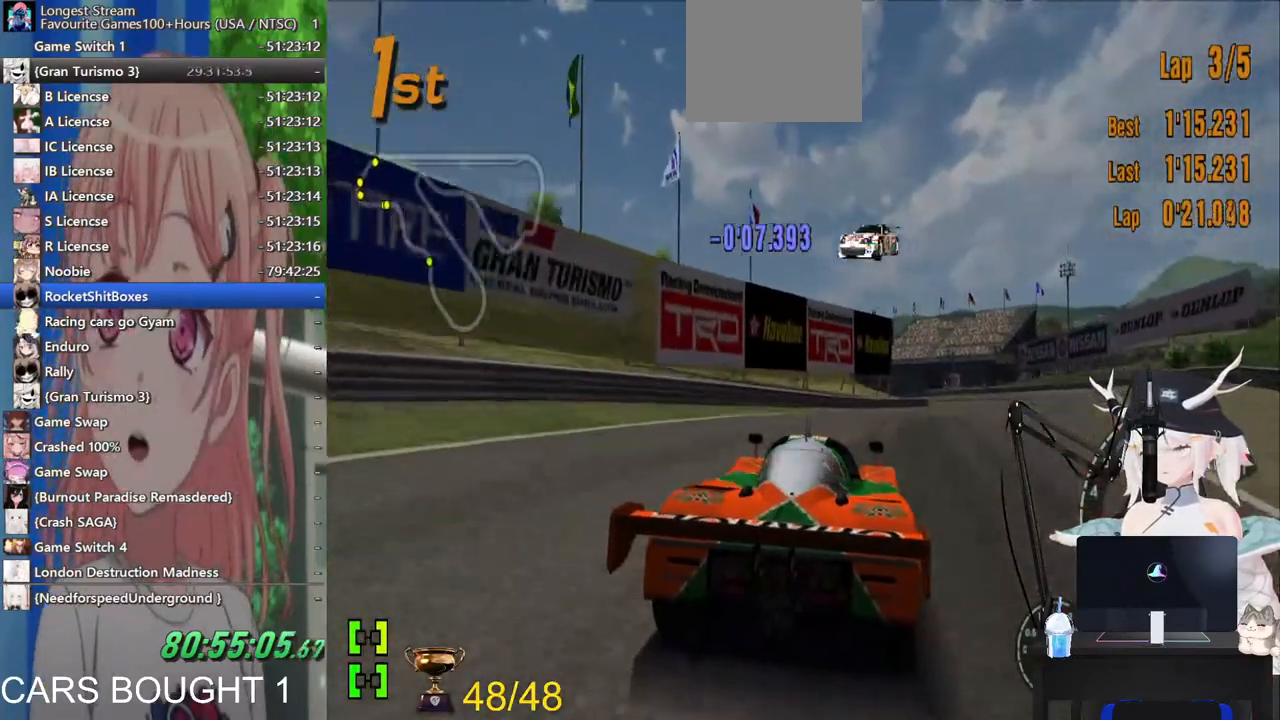
{"buttons": [], "left_stick": "center", "right_stick": "center", "events": [[467, "left_stick", "center"]]}
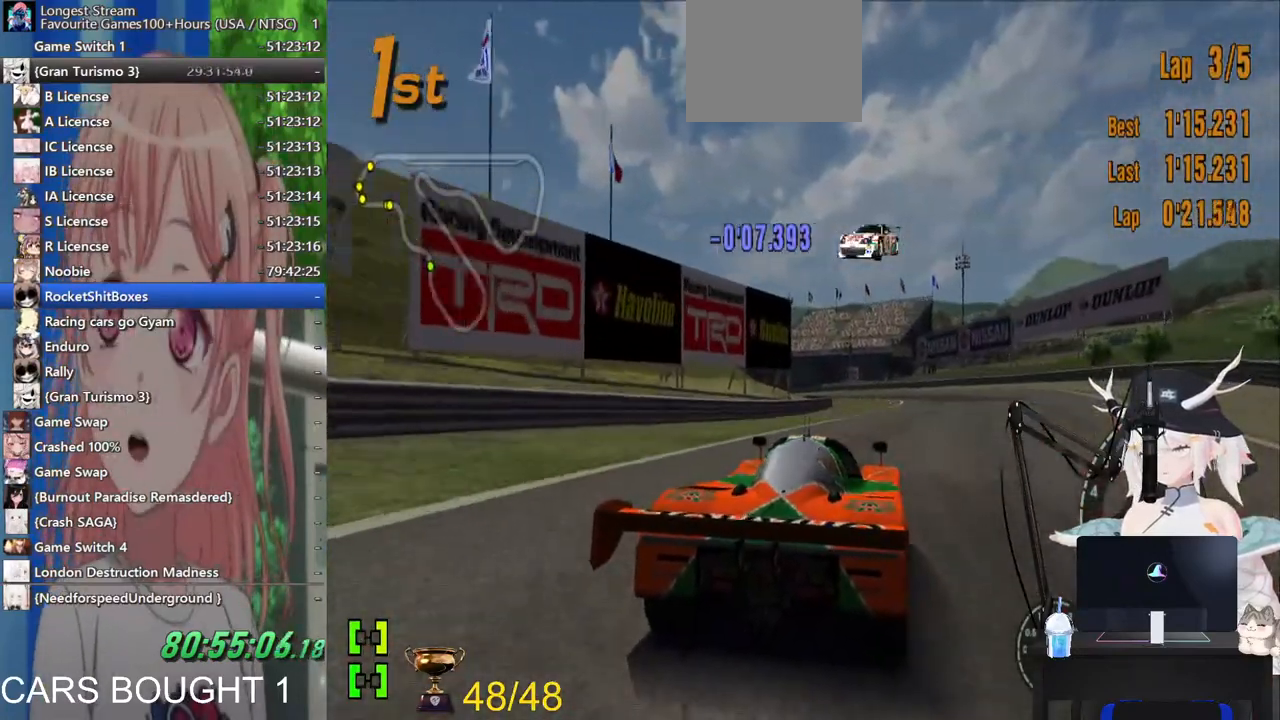
{"buttons": [], "left_stick": "center", "right_stick": "center", "events": []}
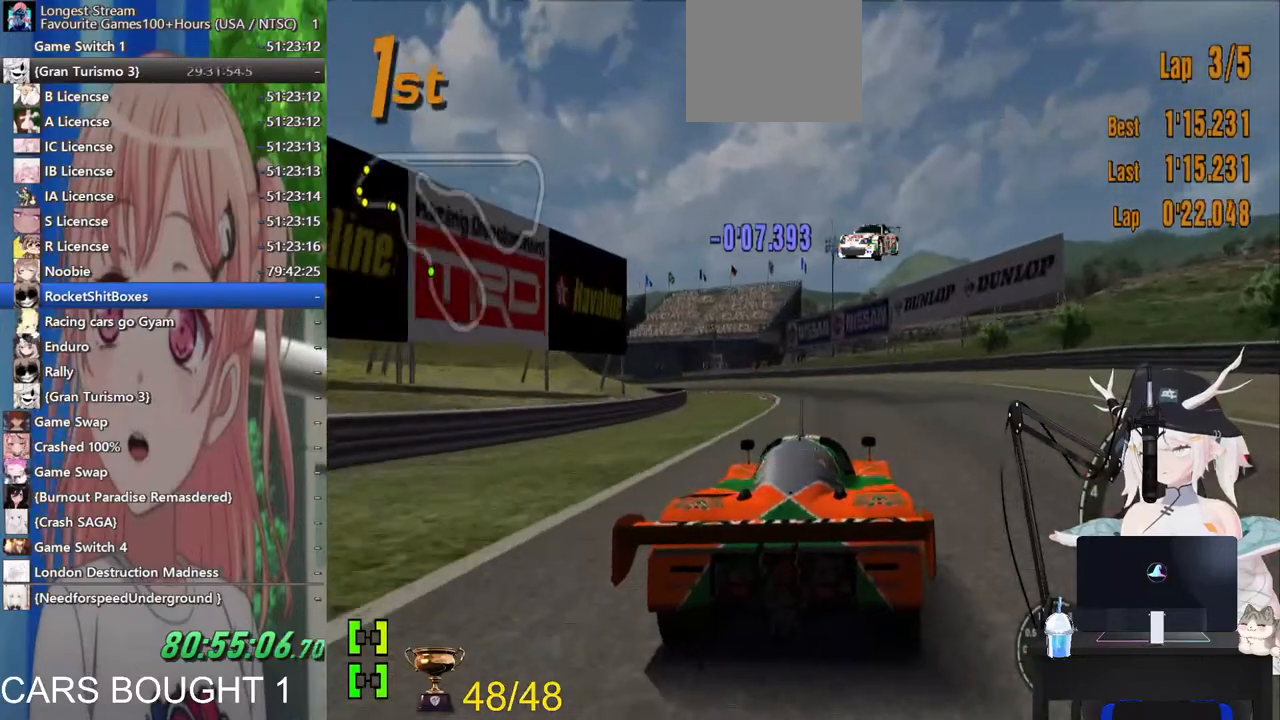
{"buttons": [], "left_stick": "left", "right_stick": "center", "events": [[167, "left_stick", "left"]]}
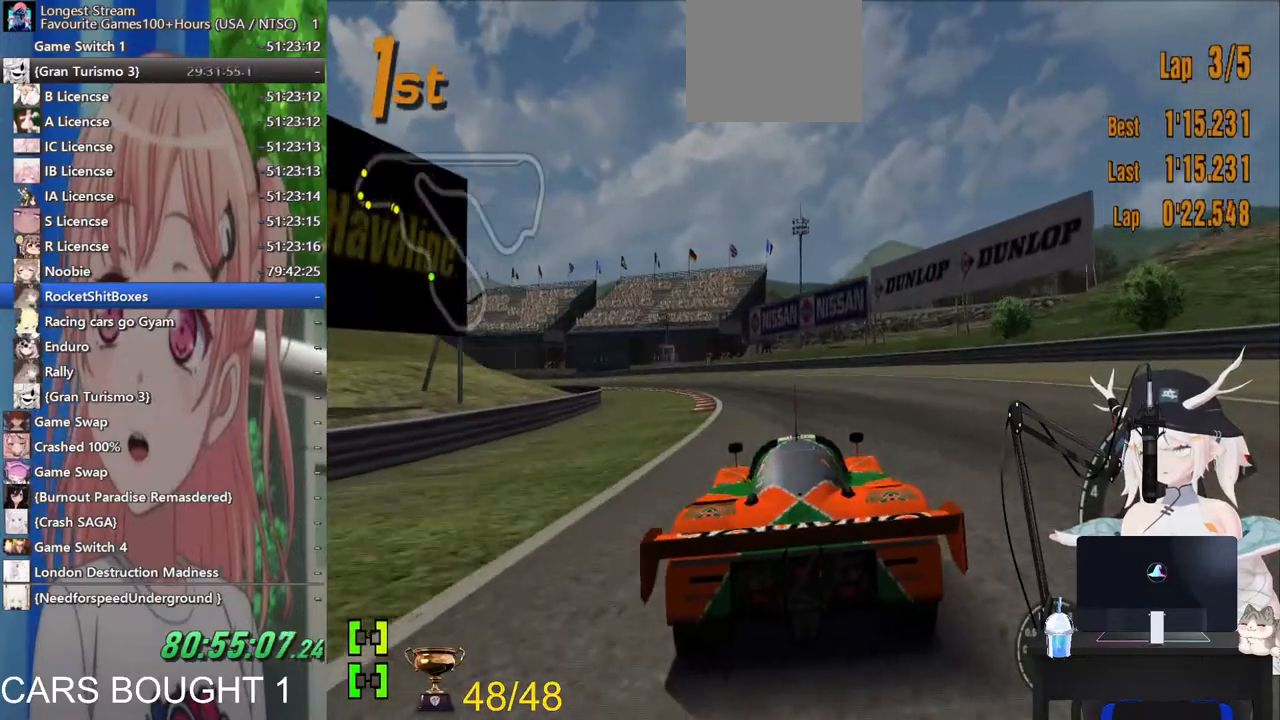
{"buttons": [], "left_stick": "left", "right_stick": "center", "events": []}
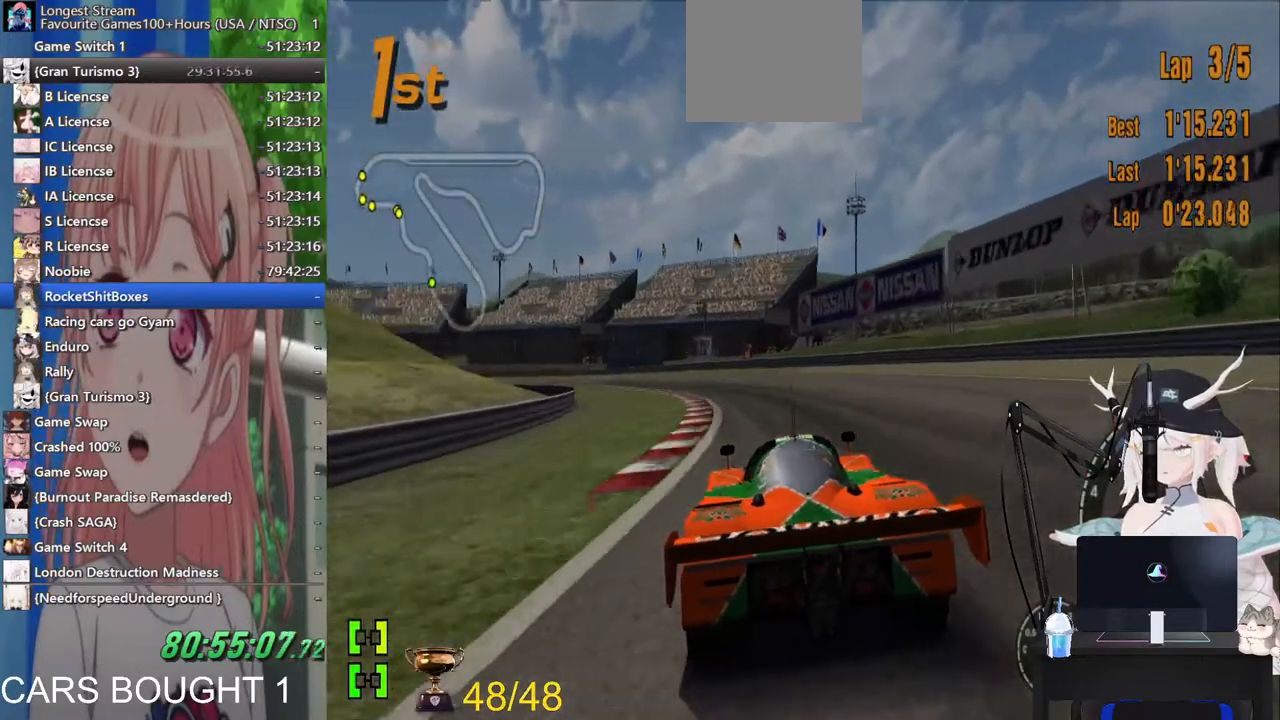
{"buttons": [], "left_stick": "left", "right_stick": "center", "events": [[300, "left_stick", "center"], [500, "left_stick", "left"]]}
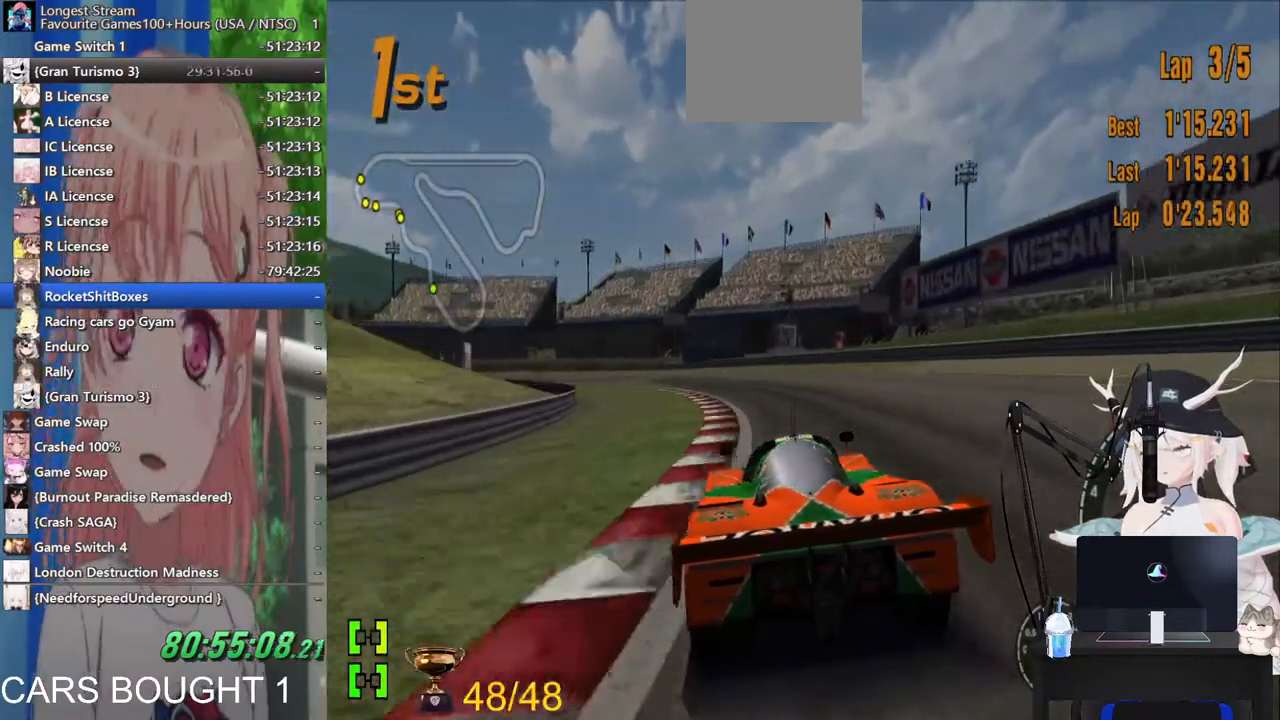
{"buttons": [], "left_stick": "left", "right_stick": "center", "events": [[167, "CROSS", "down"], [300, "CROSS", "up"]]}
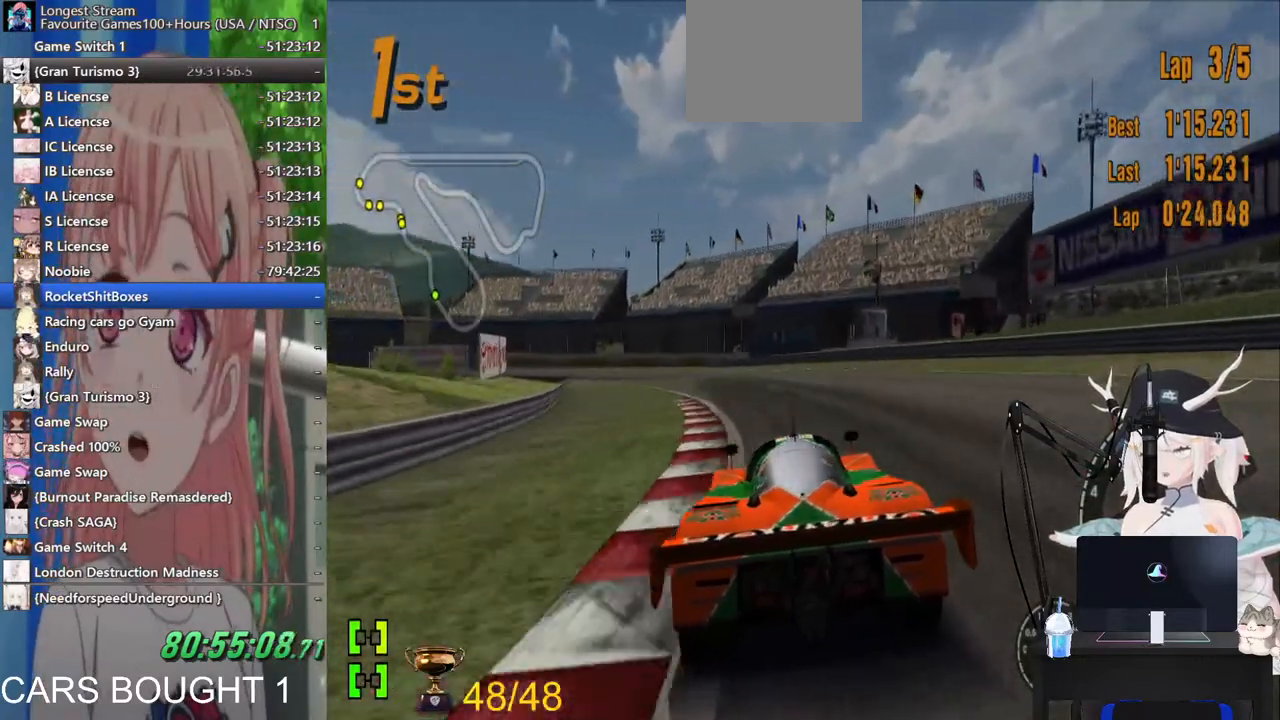
{"buttons": [], "left_stick": "left", "right_stick": "center", "events": []}
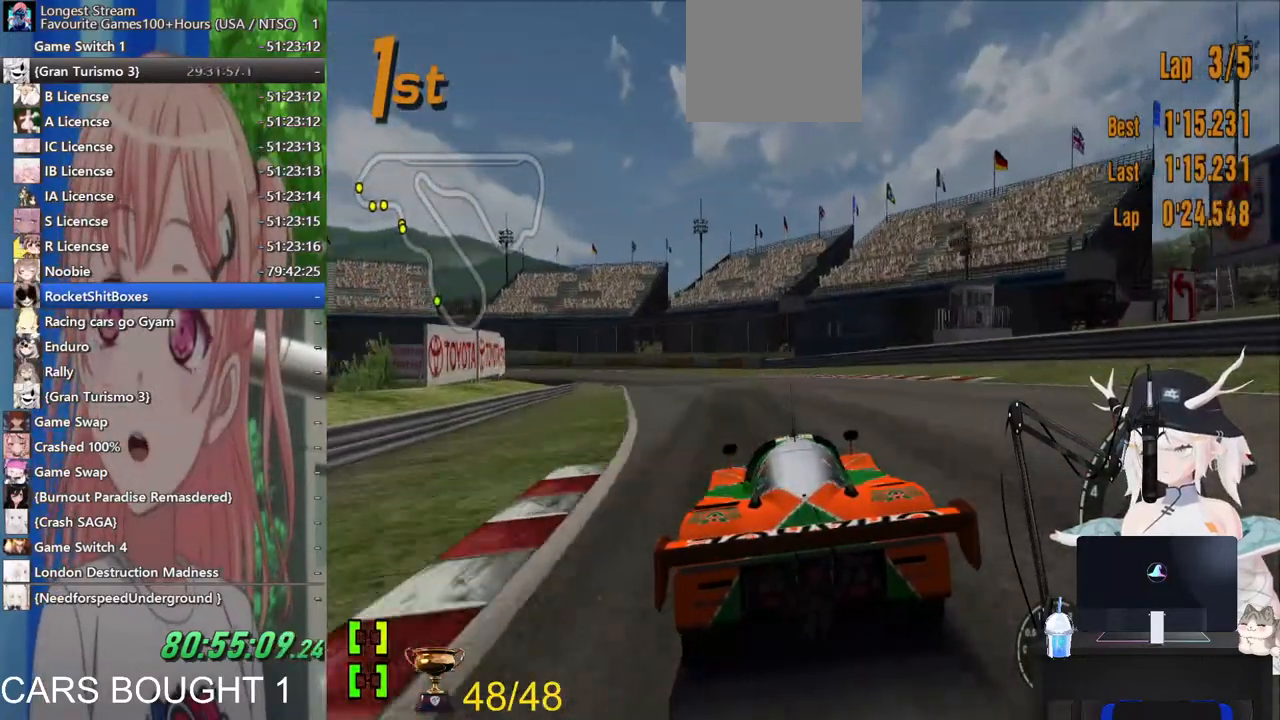
{"buttons": [], "left_stick": "left", "right_stick": "center", "events": []}
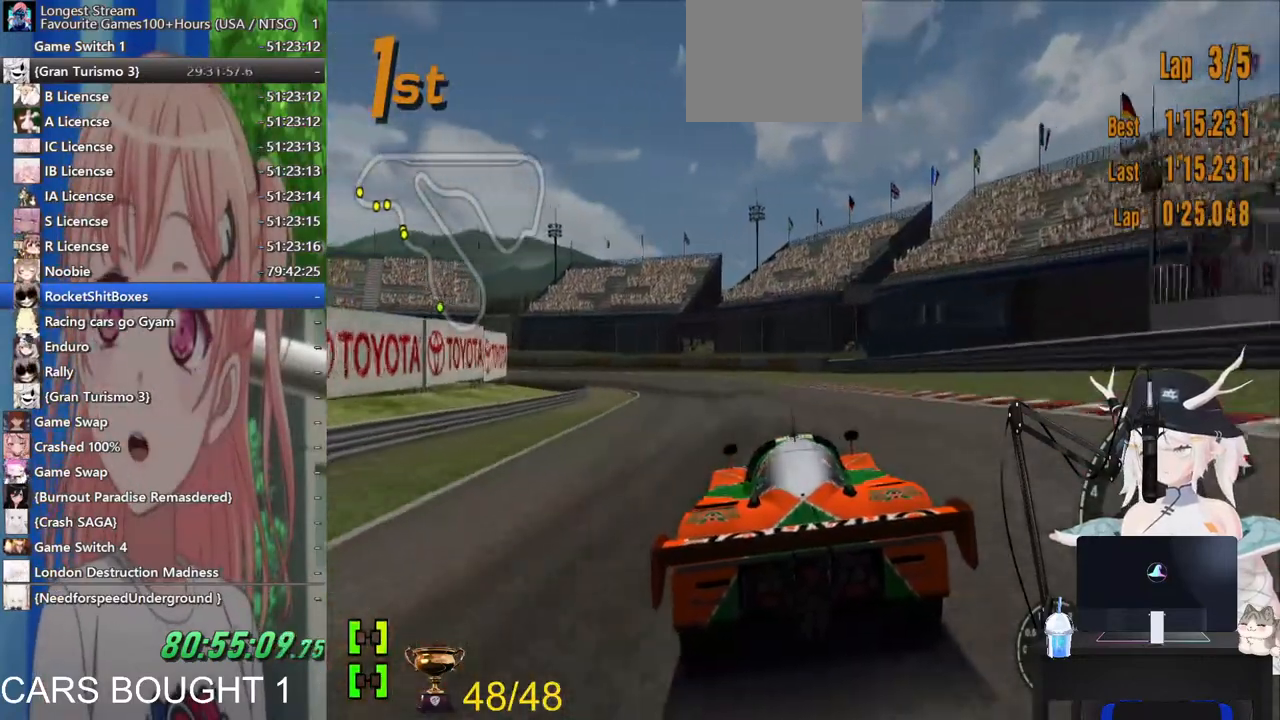
{"buttons": [], "left_stick": "left", "right_stick": "center", "events": []}
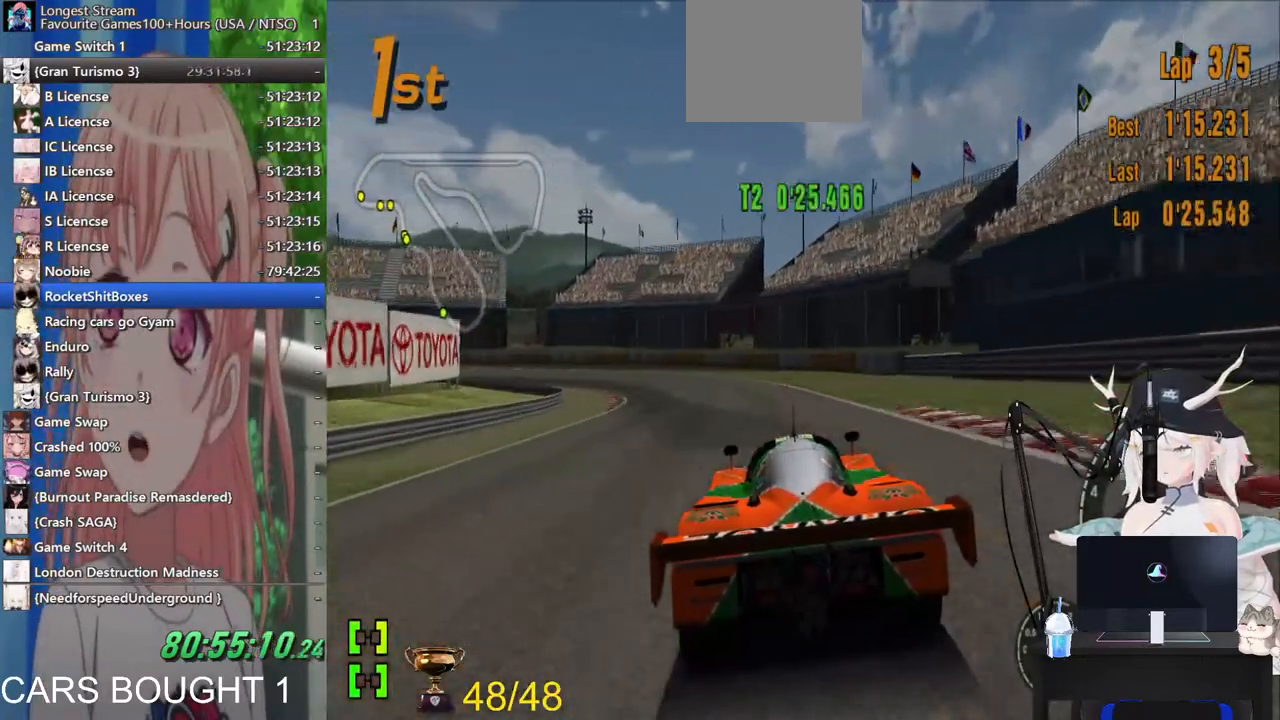
{"buttons": [], "left_stick": "left", "right_stick": "center", "events": [[200, "L2", "down"], [433, "L2", "up"]]}
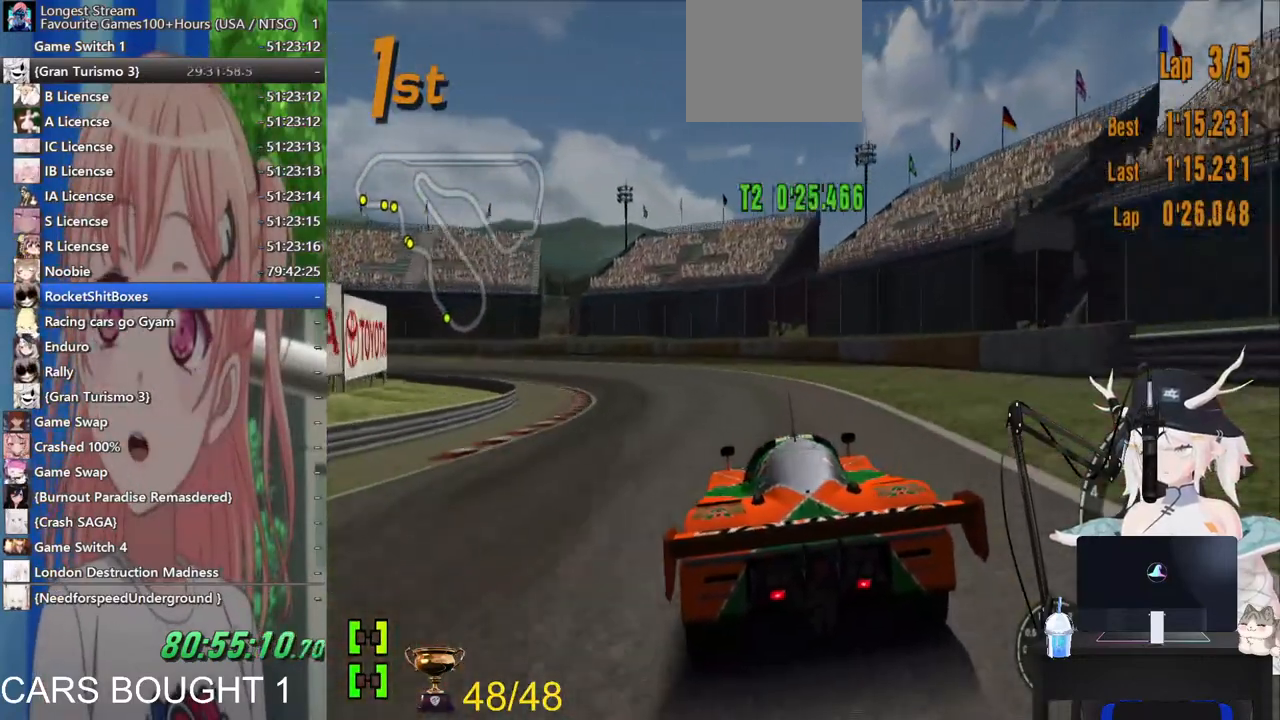
{"buttons": [], "left_stick": "up-left", "right_stick": "center", "events": [[117, "SQUARE", "down"], [300, "SQUARE", "up"], [500, "left_stick", "up-left"]]}
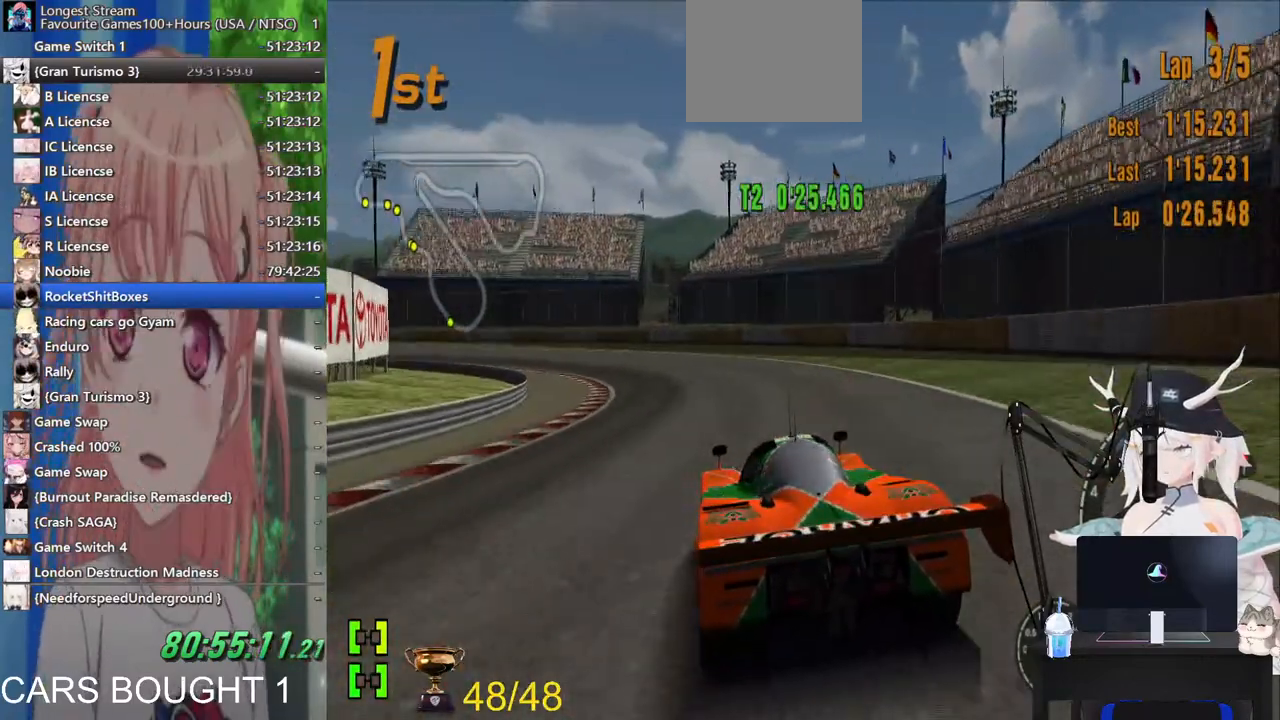
{"buttons": [], "left_stick": "up-left", "right_stick": "center", "events": []}
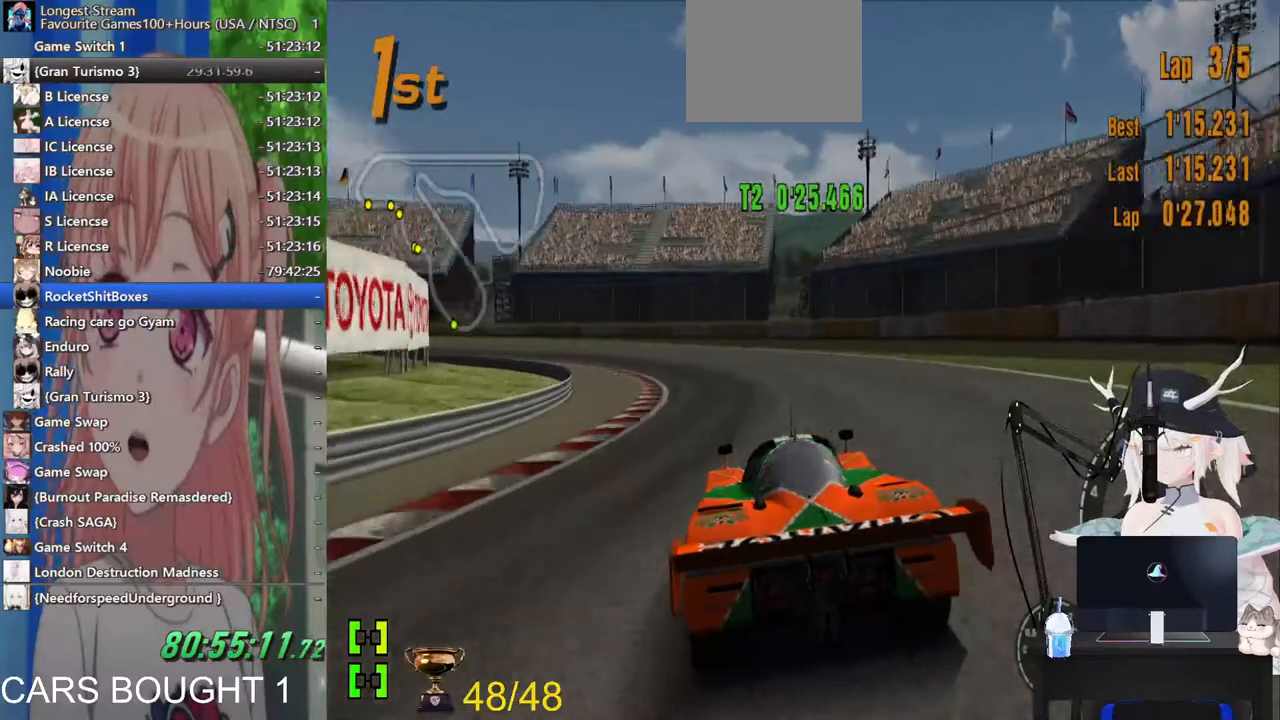
{"buttons": [], "left_stick": "up-left", "right_stick": "center", "events": [[33, "CROSS", "down"], [200, "CROSS", "up"]]}
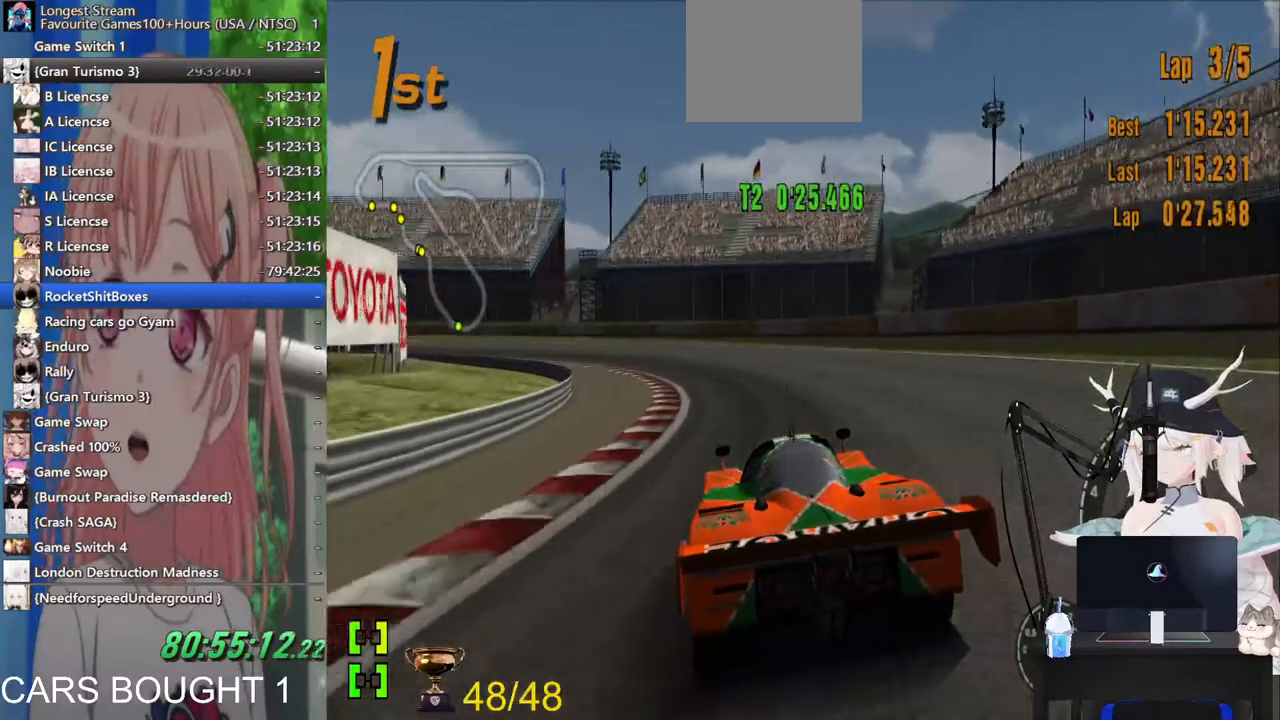
{"buttons": [], "left_stick": "up-left", "right_stick": "center", "events": []}